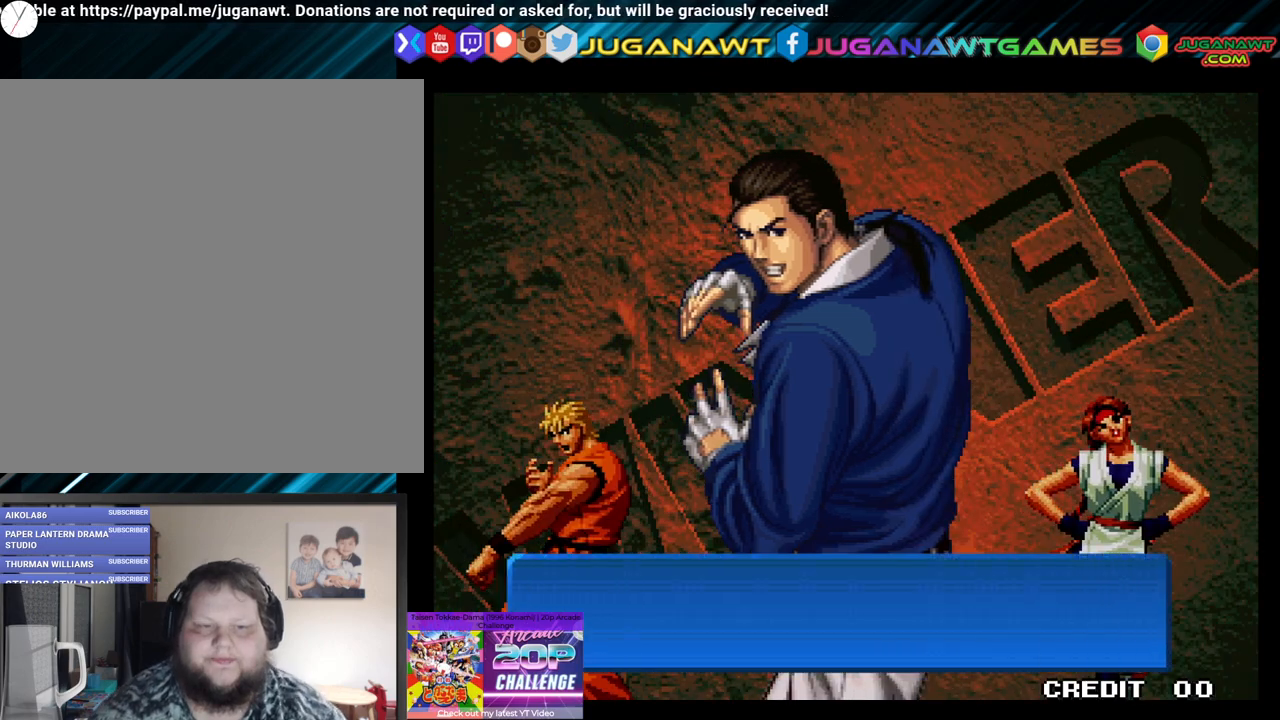
Gameplay with a controller (Xbox layout); each line is a JSON object with the inputs held at the frame after it. "events" lists button and stick changes between this image and that frame as [ms after this image, input, new state], when the widget could be followed in between.
{"buttons": [], "left_stick": "center", "right_stick": "center", "events": [[200, "X", "down"], [333, "X", "up"]]}
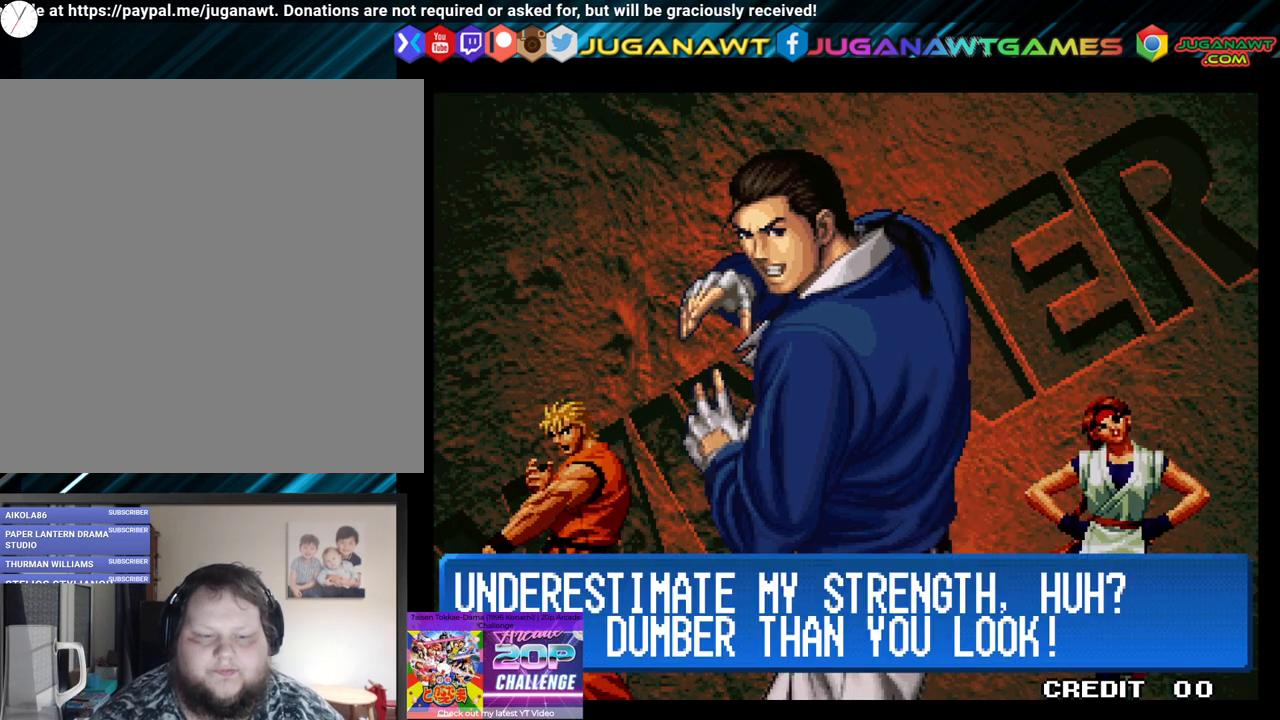
{"buttons": ["X"], "left_stick": "center", "right_stick": "center", "events": [[117, "X", "down"], [233, "X", "up"], [350, "X", "down"]]}
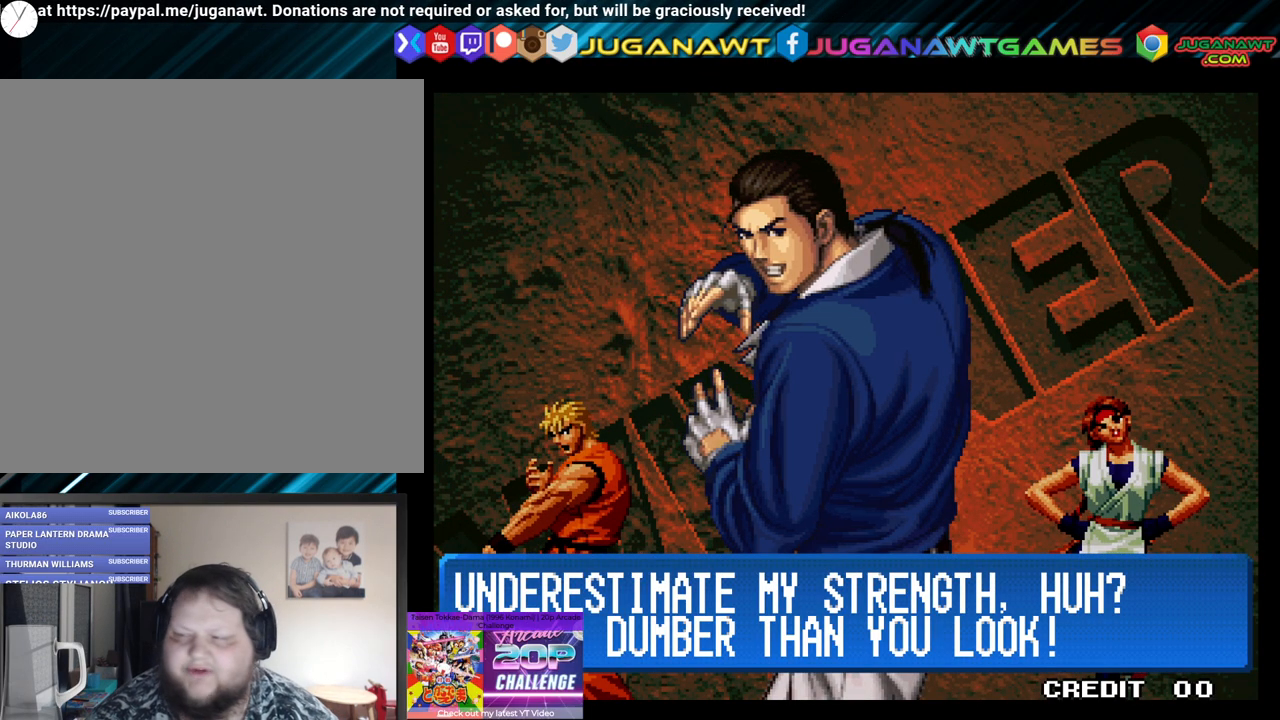
{"buttons": [], "left_stick": "center", "right_stick": "center", "events": [[133, "X", "up"]]}
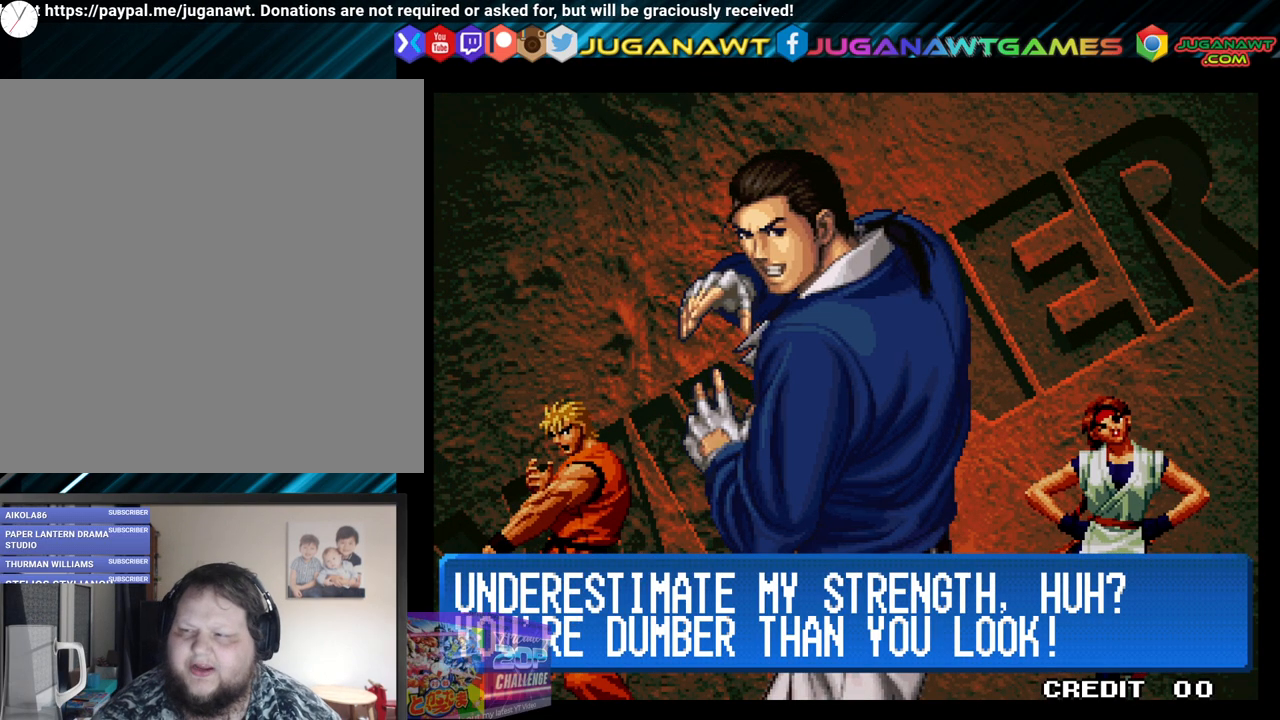
{"buttons": ["X", "Y"], "left_stick": "center", "right_stick": "center", "events": [[467, "X", "down"], [500, "Y", "down"]]}
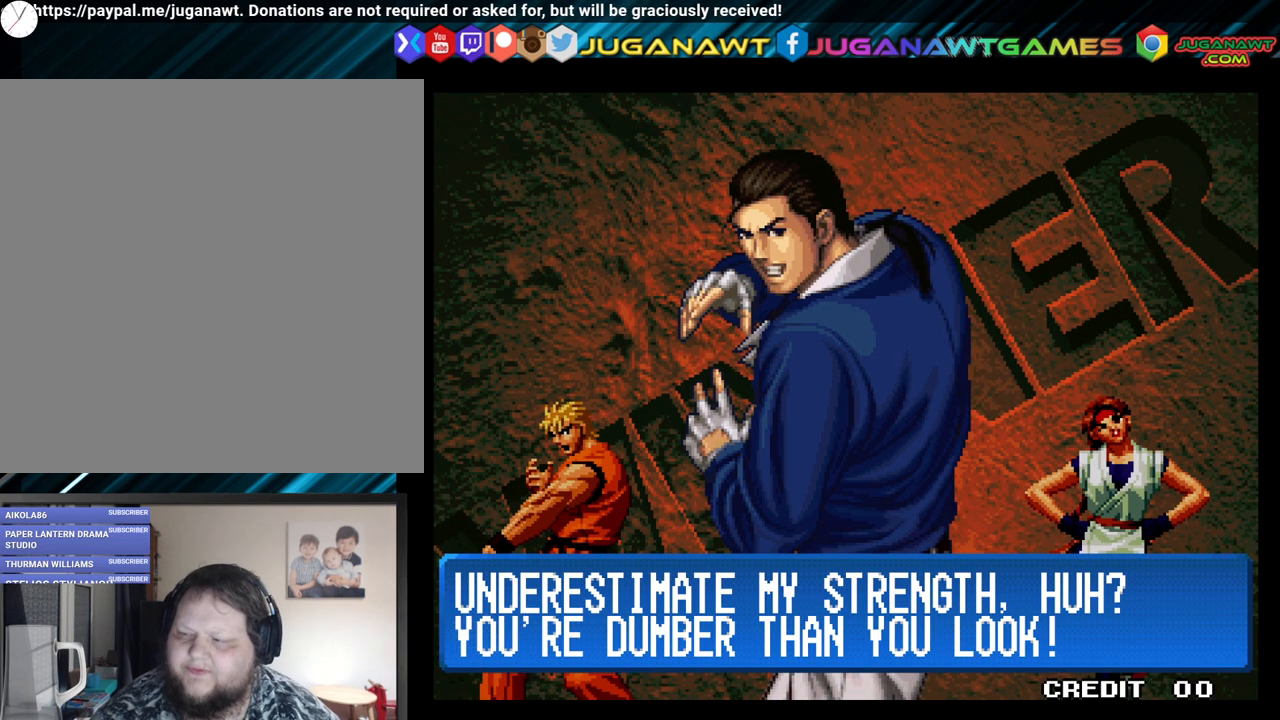
{"buttons": [], "left_stick": "center", "right_stick": "center", "events": [[167, "Y", "up"], [183, "X", "up"]]}
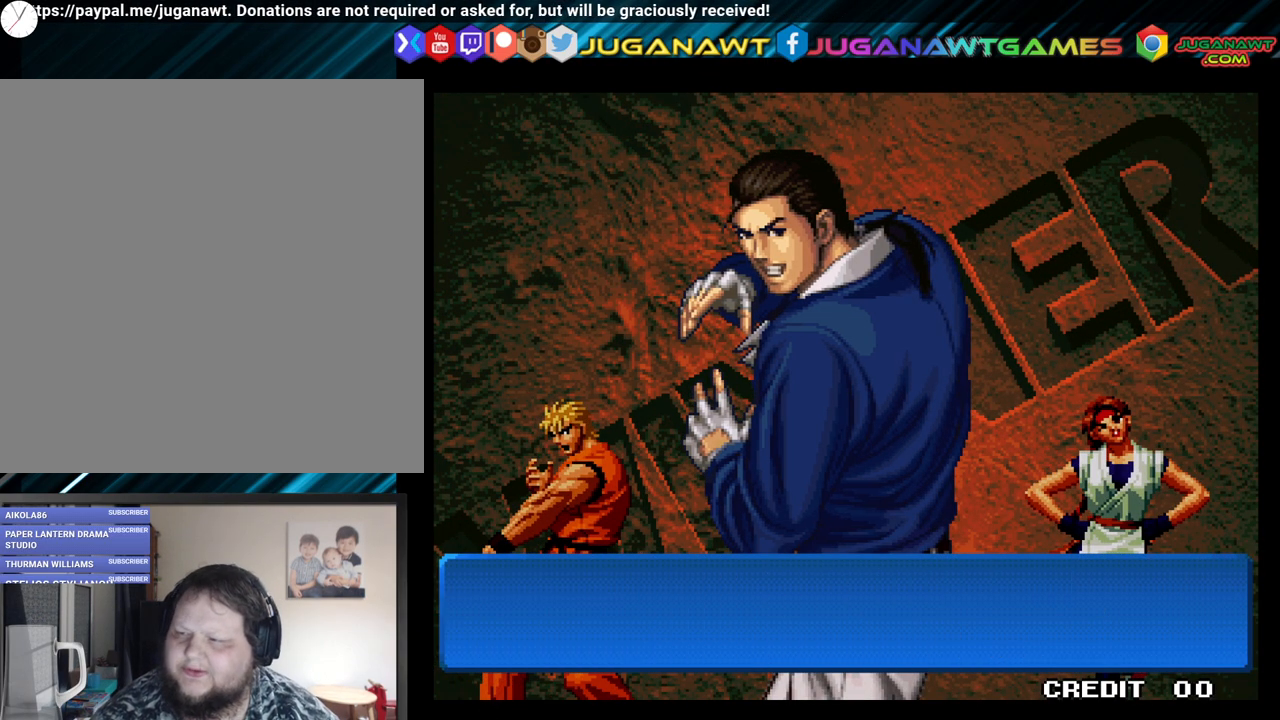
{"buttons": [], "left_stick": "center", "right_stick": "center", "events": [[117, "X", "down"], [117, "Y", "down"], [250, "X", "up"], [250, "Y", "up"]]}
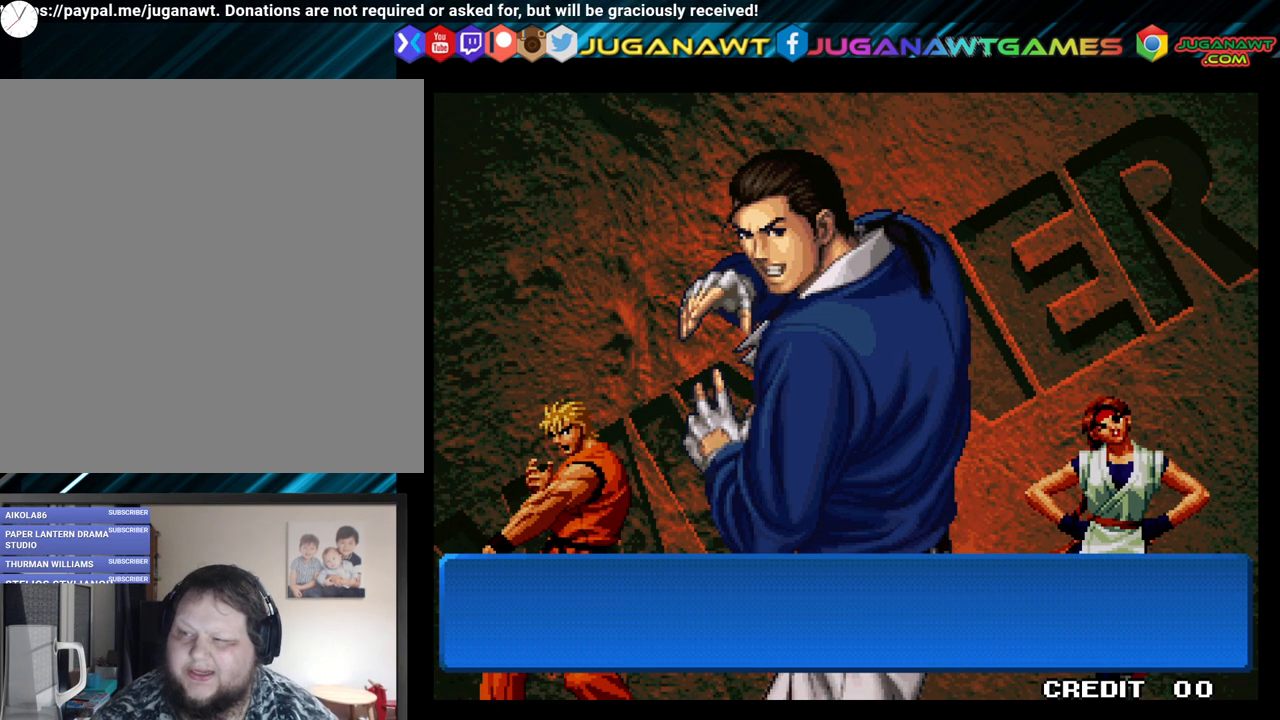
{"buttons": [], "left_stick": "center", "right_stick": "center", "events": [[217, "X", "down"], [217, "Y", "down"], [367, "Y", "up"], [383, "X", "up"]]}
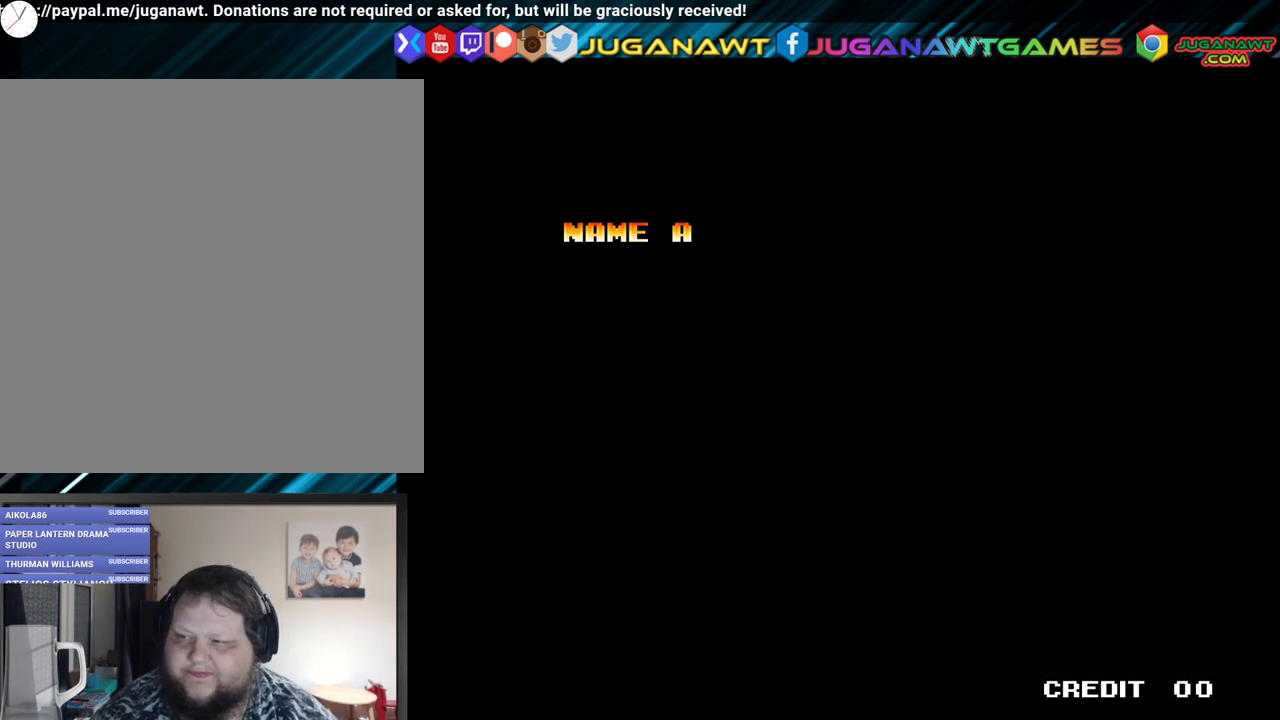
{"buttons": ["Y"], "left_stick": "center", "right_stick": "center", "events": [[367, "Y", "down"]]}
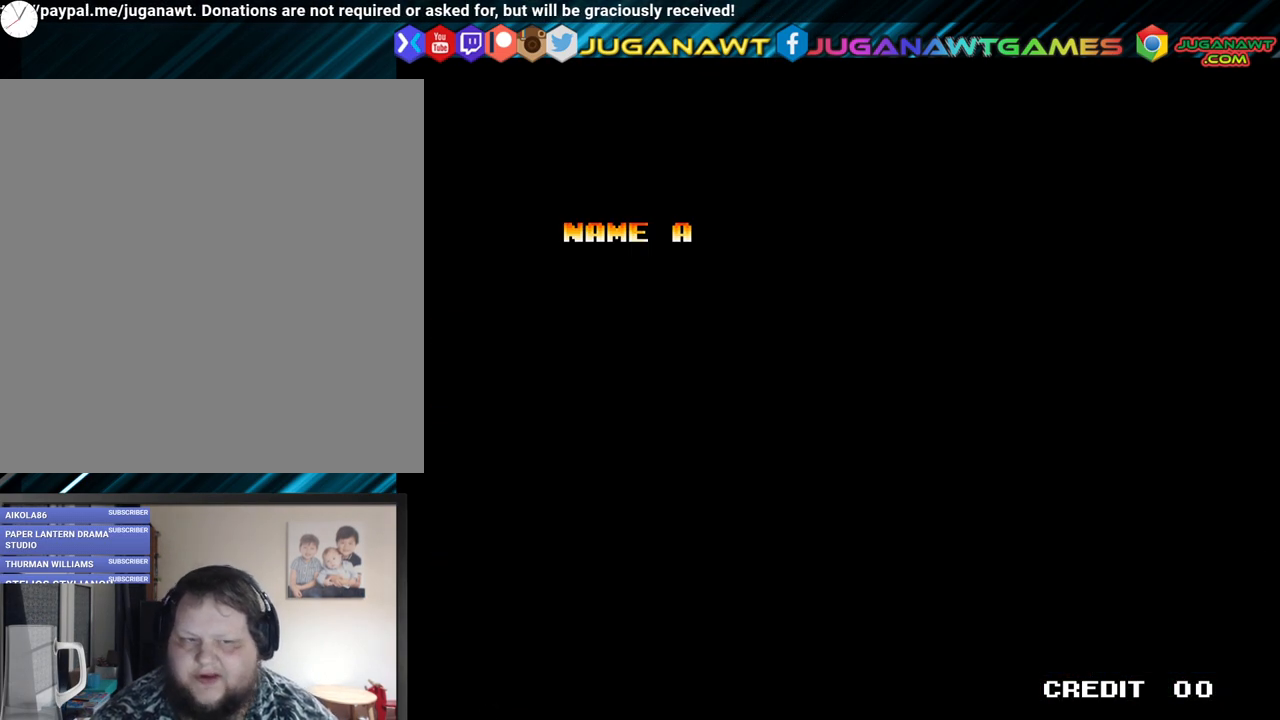
{"buttons": [], "left_stick": "center", "right_stick": "center", "events": [[17, "Y", "up"], [133, "Y", "down"], [250, "Y", "up"], [283, "A", "down"], [333, "Y", "down"], [383, "A", "up"], [417, "Y", "up"]]}
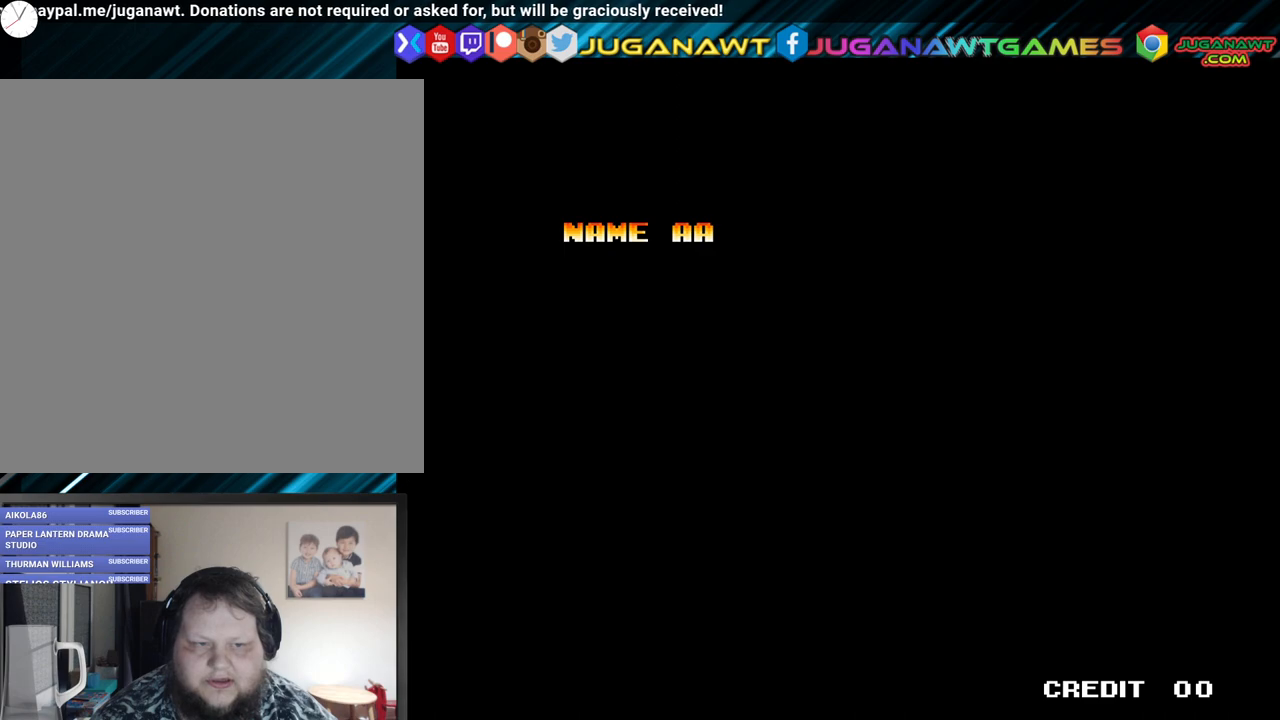
{"buttons": ["A"], "left_stick": "center", "right_stick": "center", "events": [[17, "B", "down"], [100, "B", "up"], [233, "B", "down"], [300, "A", "down"], [300, "B", "up"], [383, "A", "up"], [467, "A", "down"]]}
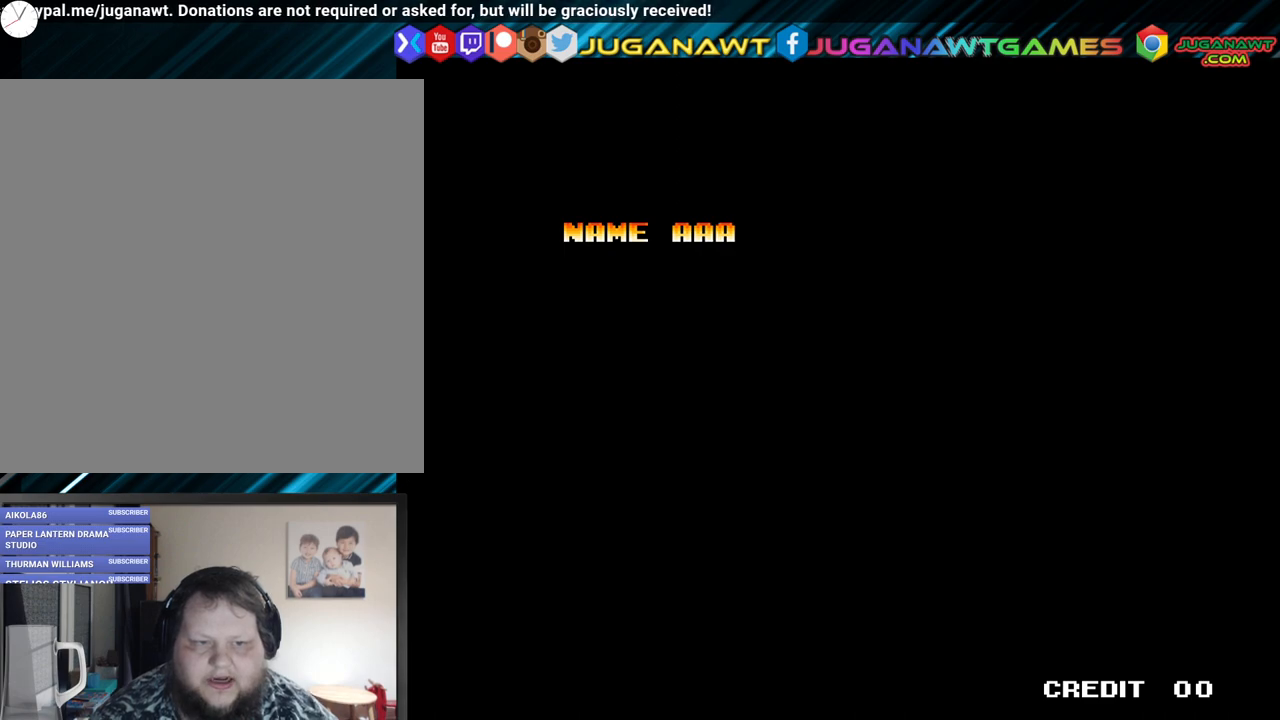
{"buttons": [], "left_stick": "center", "right_stick": "center", "events": [[33, "A", "up"]]}
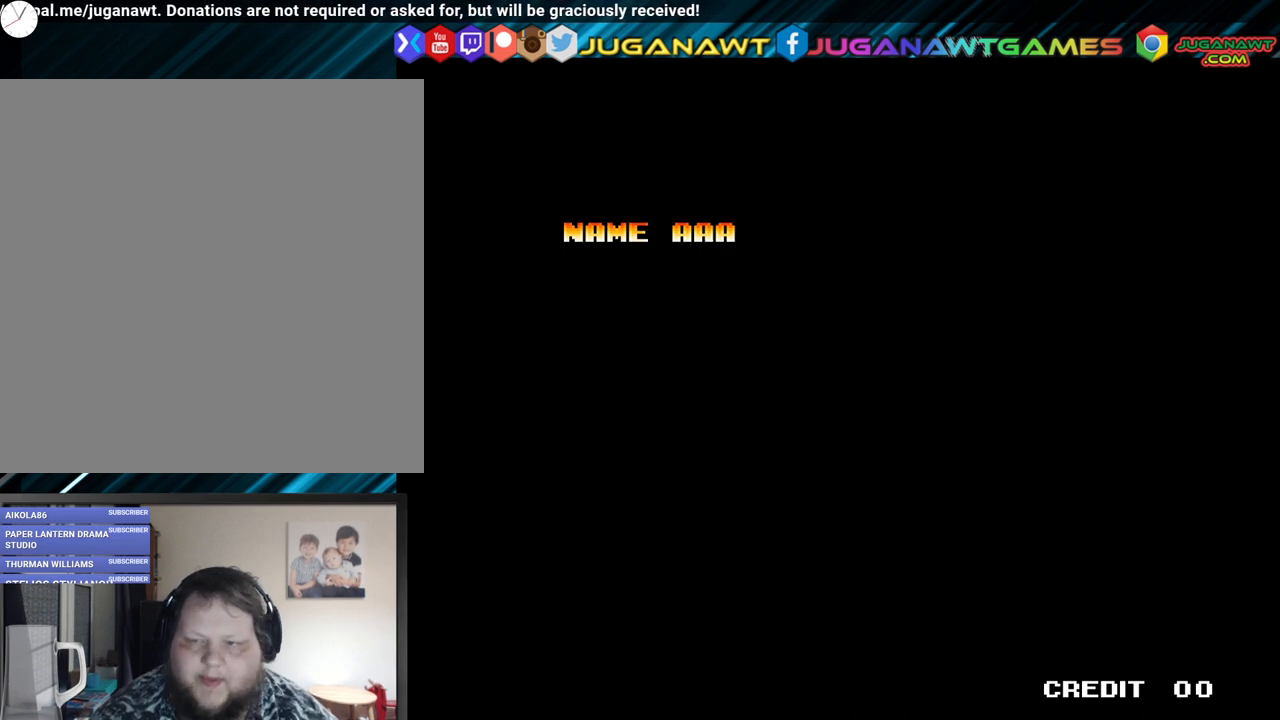
{"buttons": [], "left_stick": "center", "right_stick": "center", "events": []}
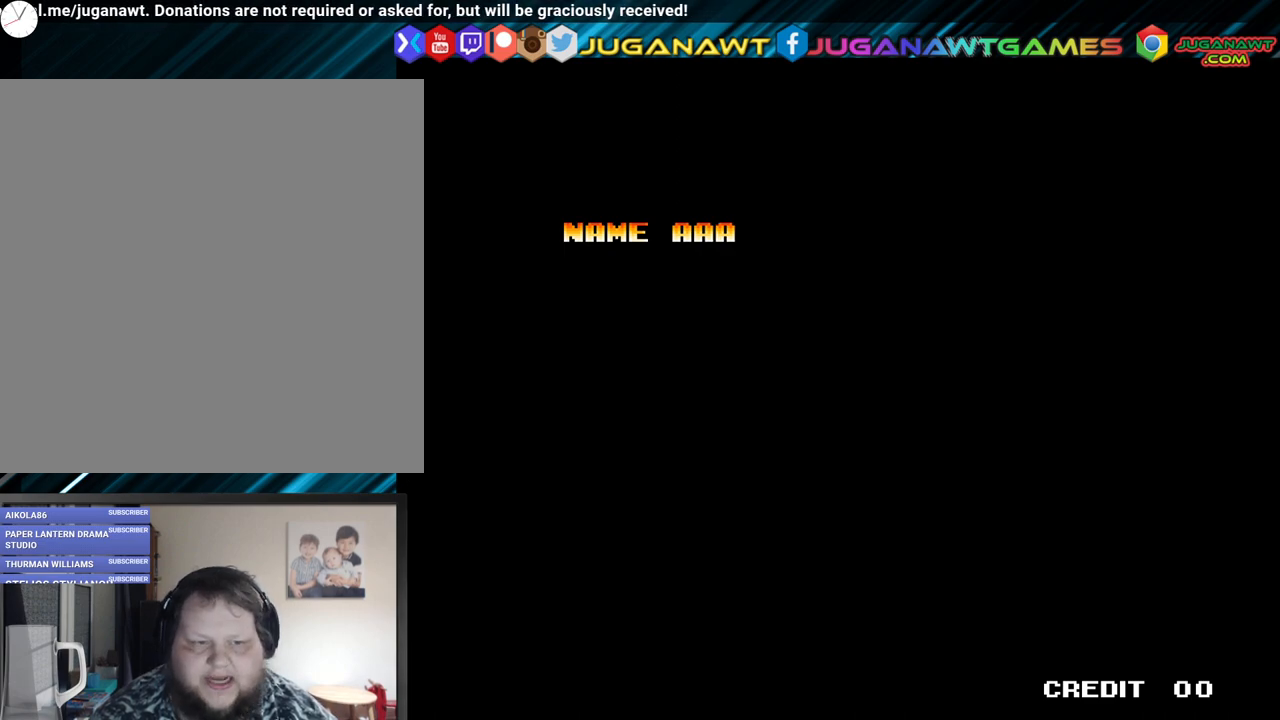
{"buttons": [], "left_stick": "center", "right_stick": "center", "events": []}
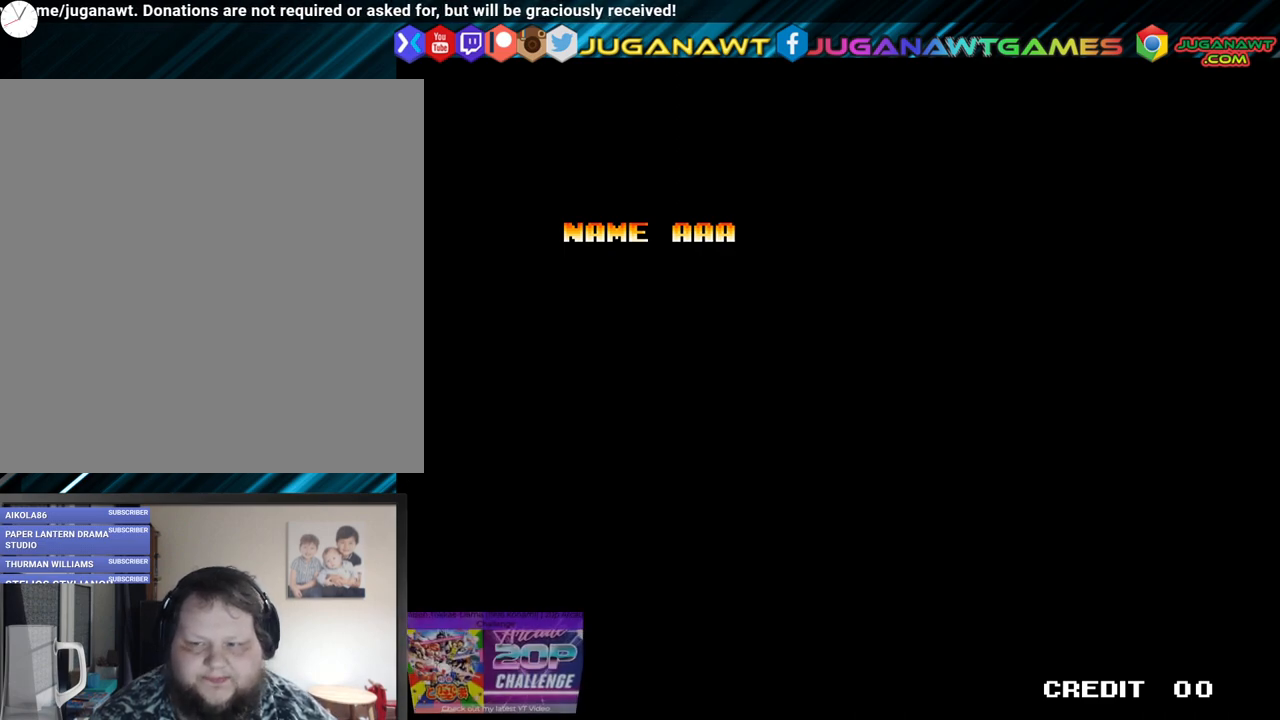
{"buttons": [], "left_stick": "center", "right_stick": "center", "events": []}
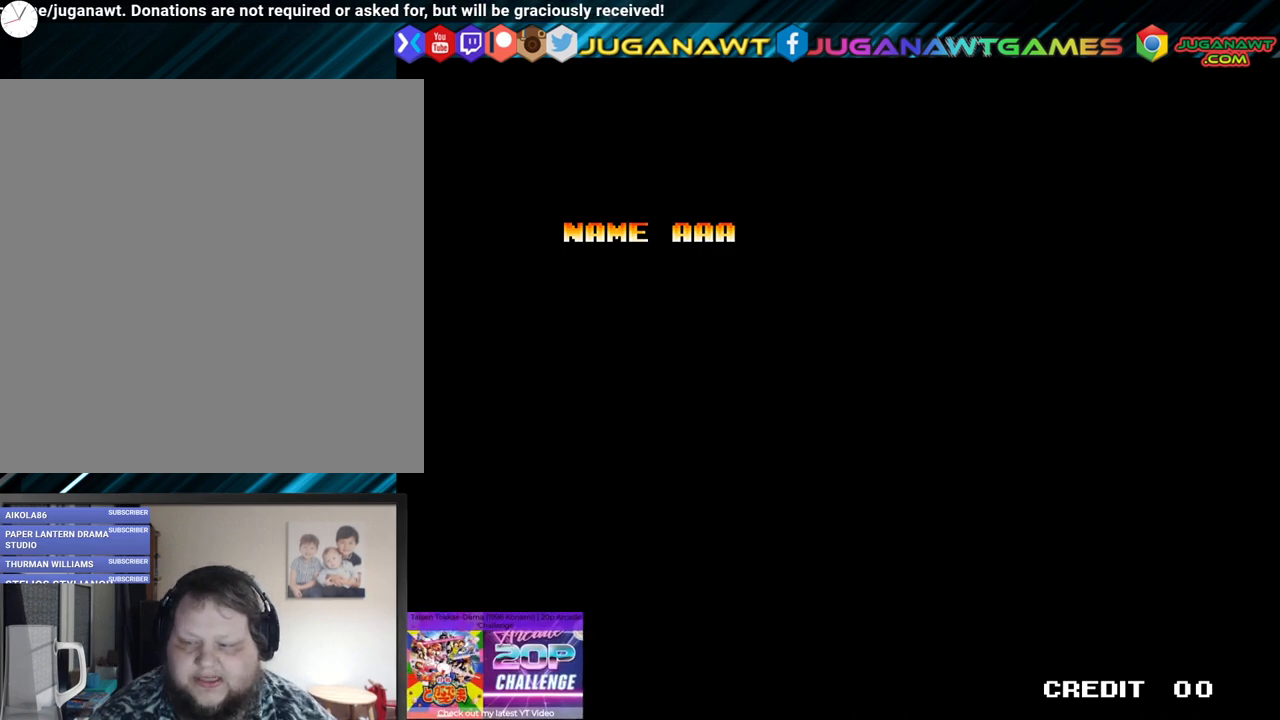
{"buttons": [], "left_stick": "center", "right_stick": "center", "events": []}
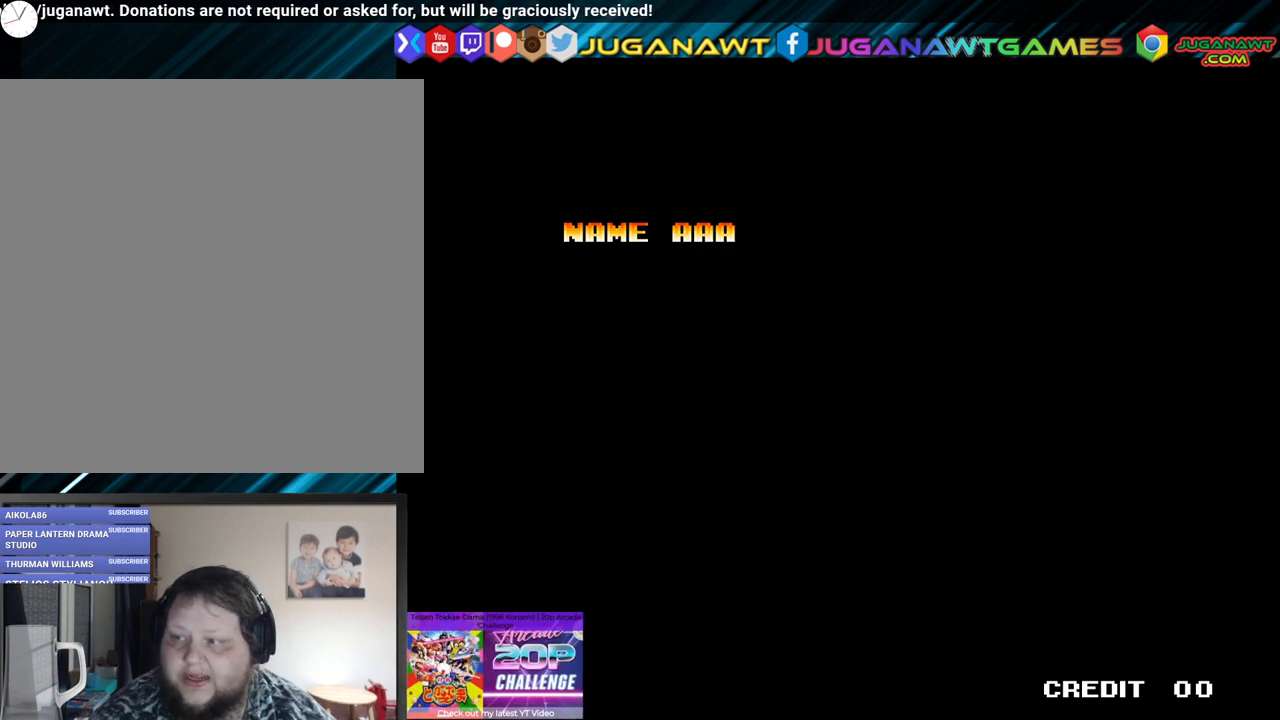
{"buttons": [], "left_stick": "center", "right_stick": "center", "events": [[283, "A", "down"], [383, "A", "up"]]}
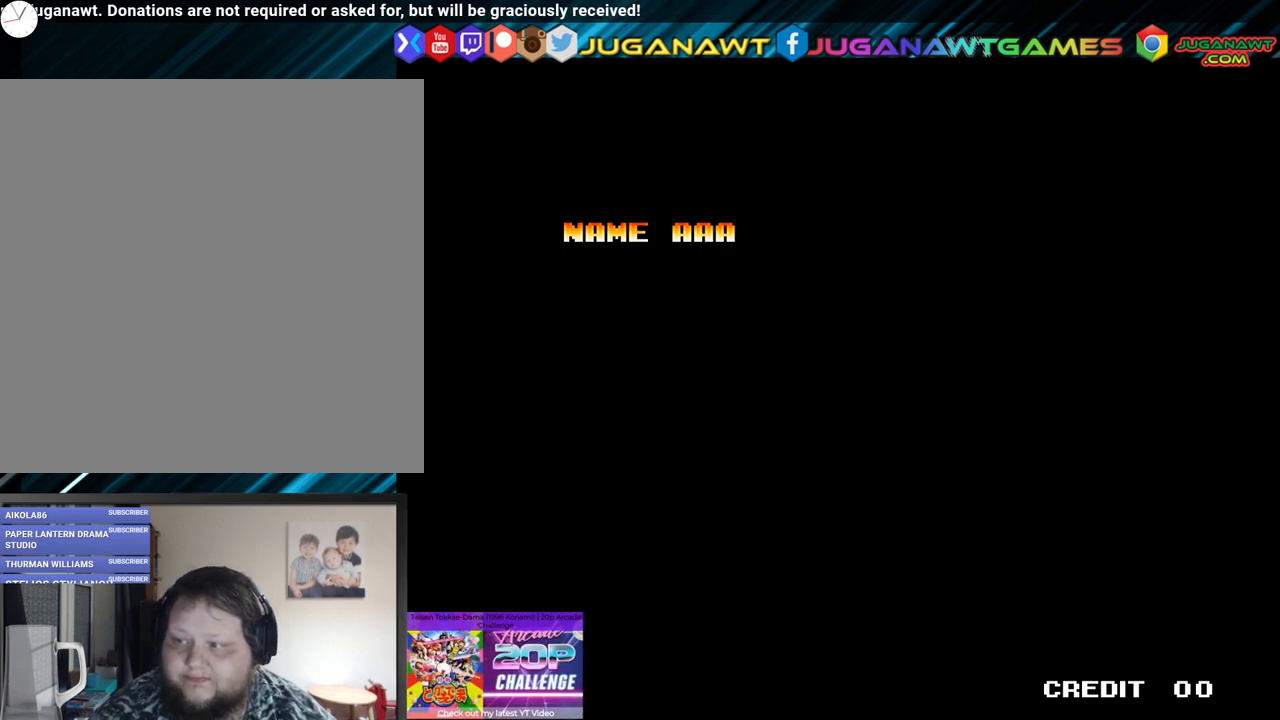
{"buttons": [], "left_stick": "center", "right_stick": "center", "events": []}
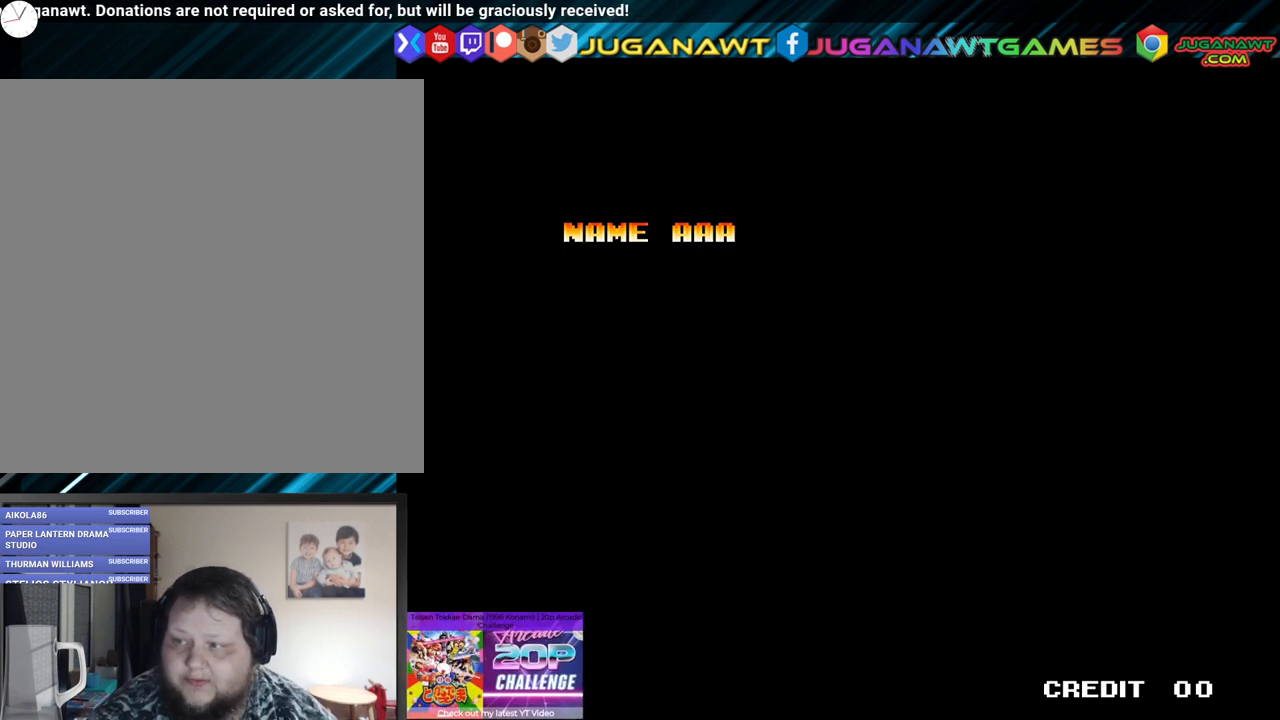
{"buttons": [], "left_stick": "center", "right_stick": "center", "events": []}
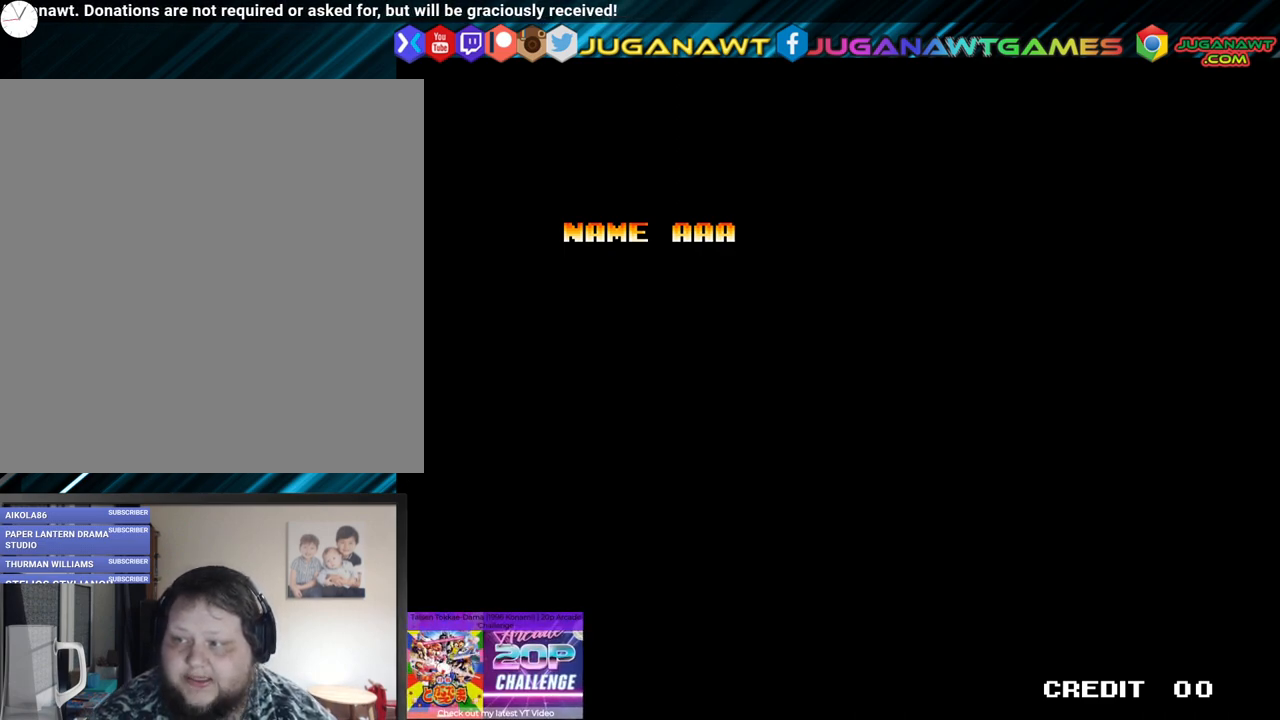
{"buttons": [], "left_stick": "center", "right_stick": "center", "events": []}
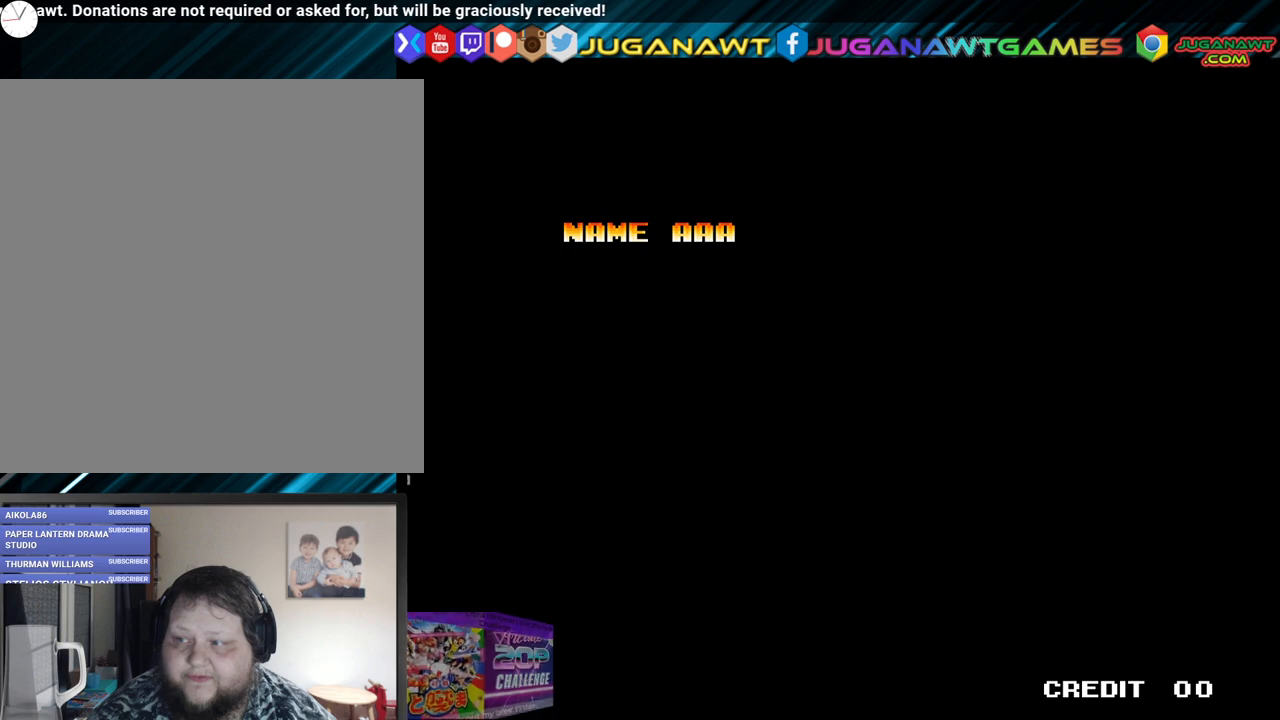
{"buttons": [], "left_stick": "center", "right_stick": "center", "events": []}
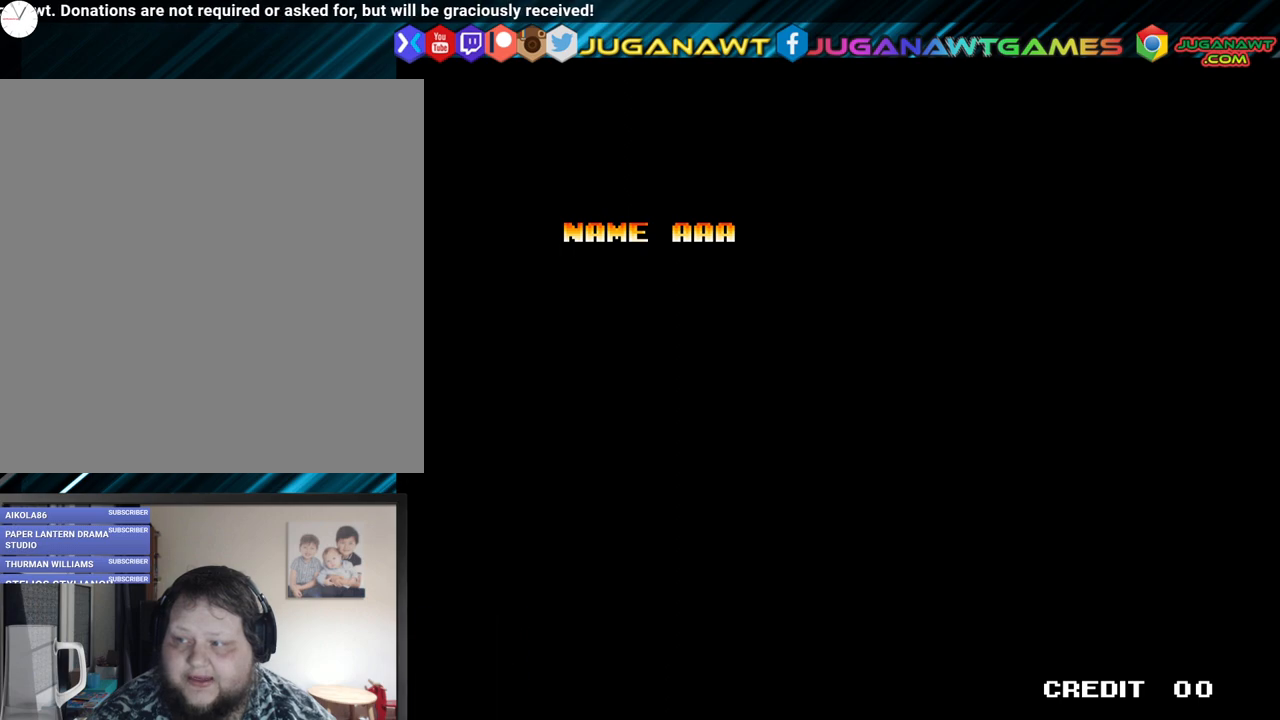
{"buttons": [], "left_stick": "center", "right_stick": "center", "events": []}
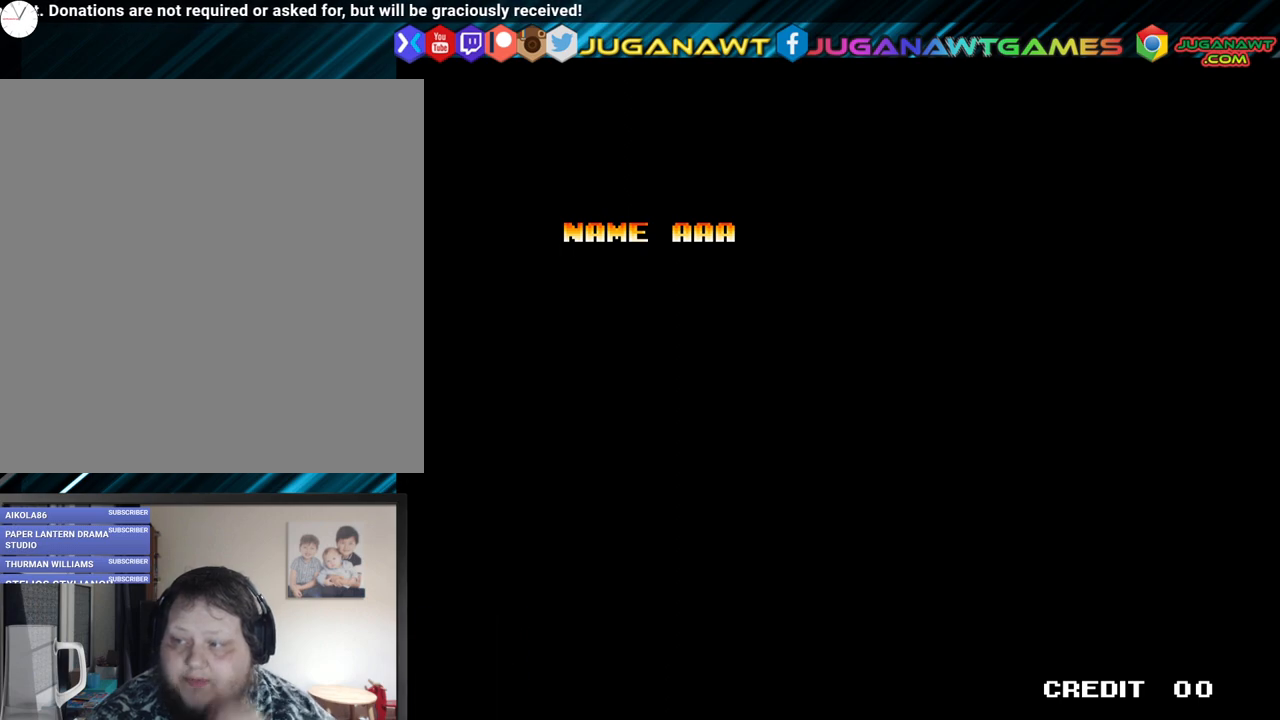
{"buttons": [], "left_stick": "center", "right_stick": "center", "events": []}
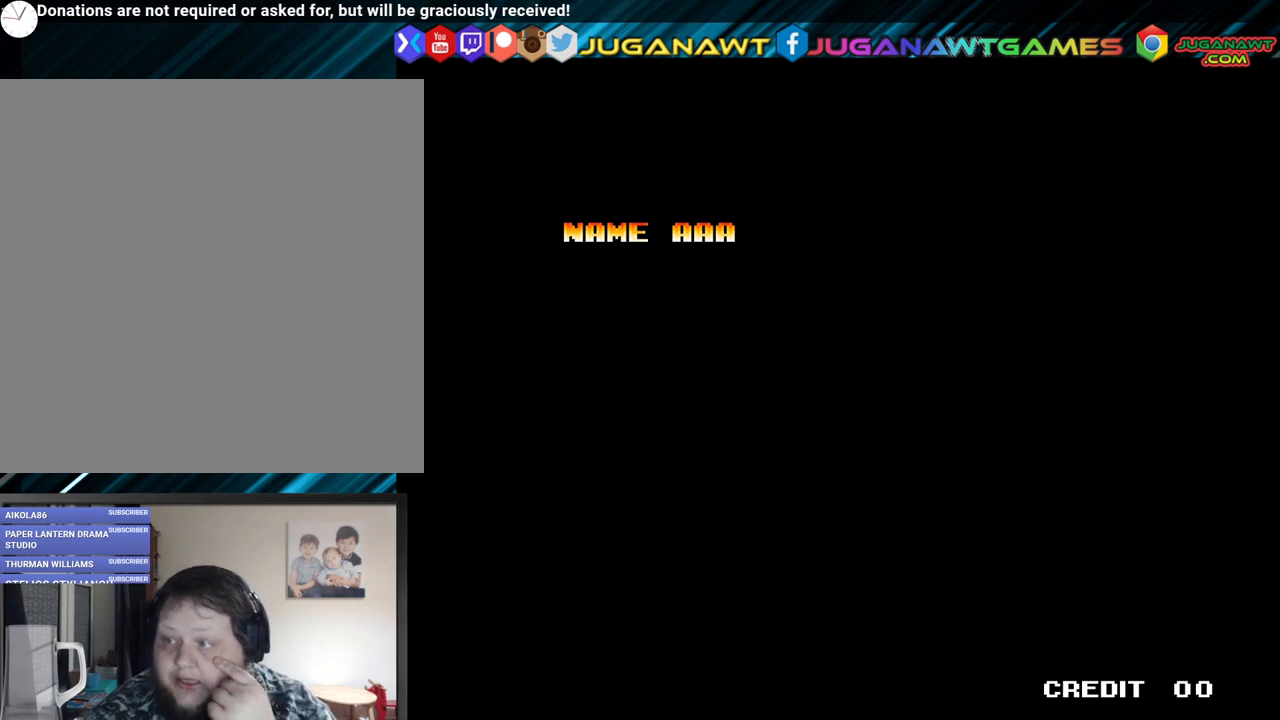
{"buttons": [], "left_stick": "center", "right_stick": "center", "events": []}
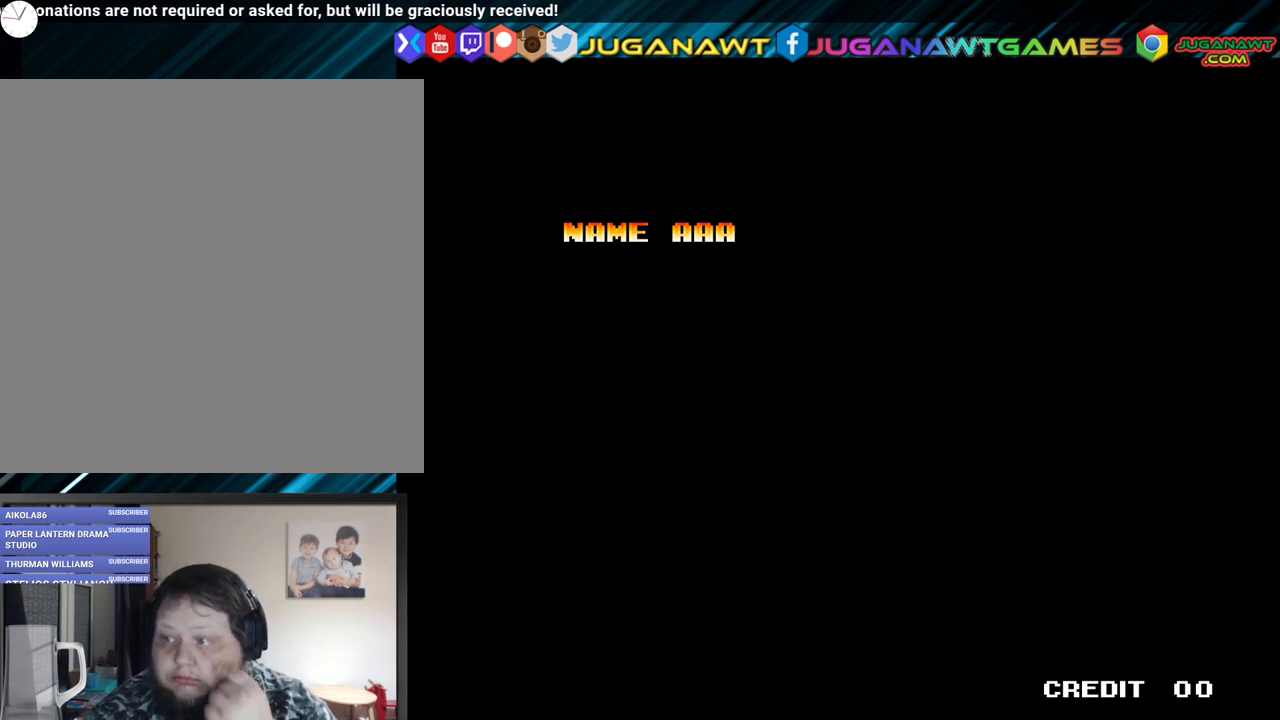
{"buttons": [], "left_stick": "center", "right_stick": "center", "events": [[233, "A", "down"], [283, "A", "up"]]}
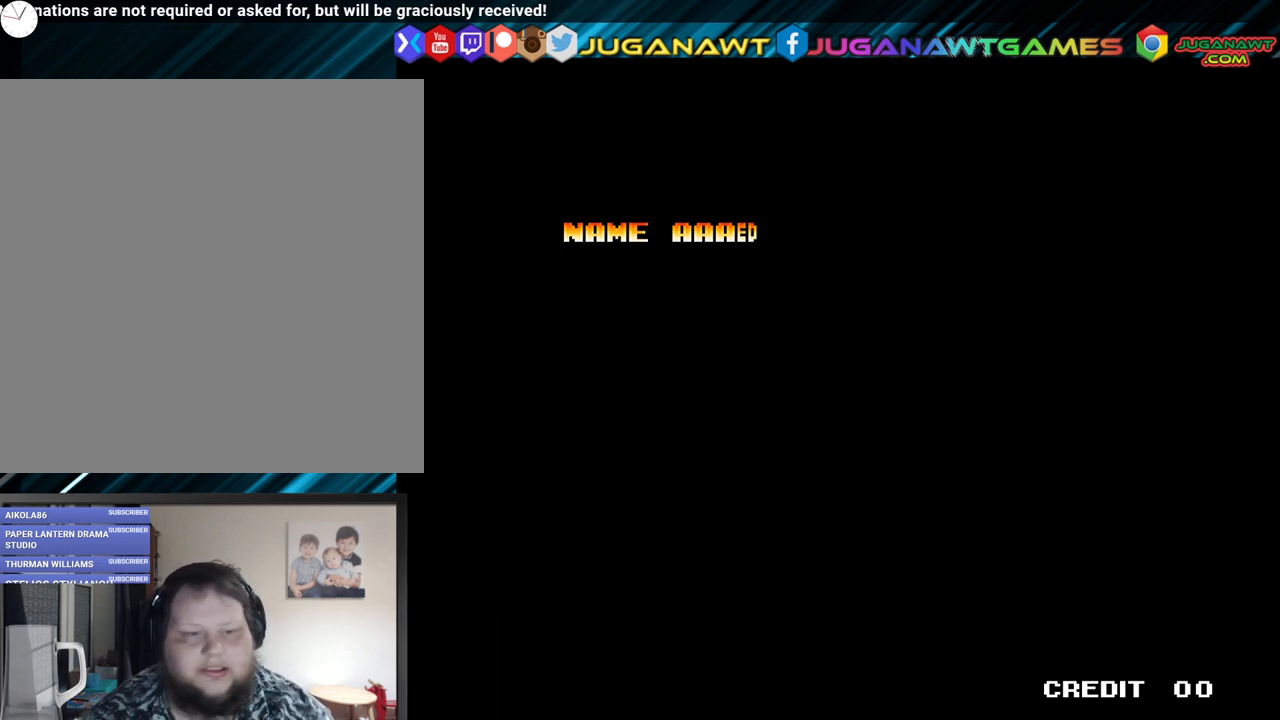
{"buttons": ["A"], "left_stick": "center", "right_stick": "center", "events": [[467, "A", "down"]]}
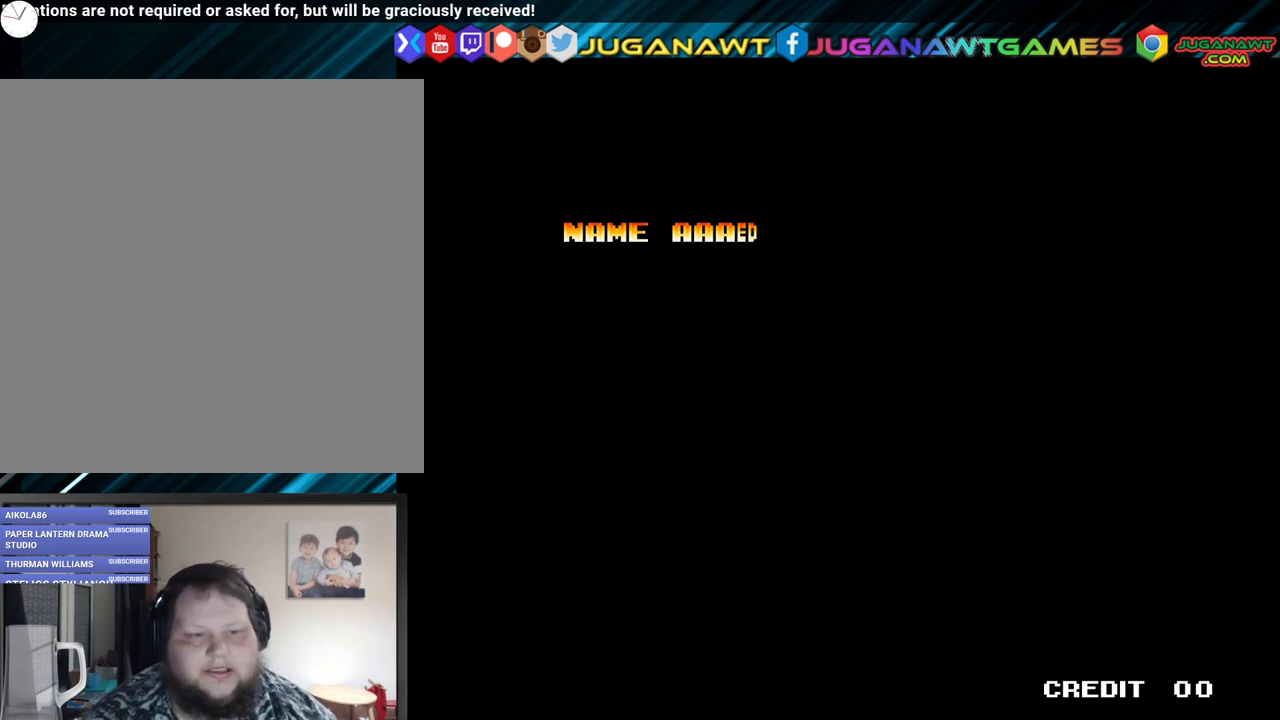
{"buttons": [], "left_stick": "center", "right_stick": "center", "events": [[50, "A", "up"]]}
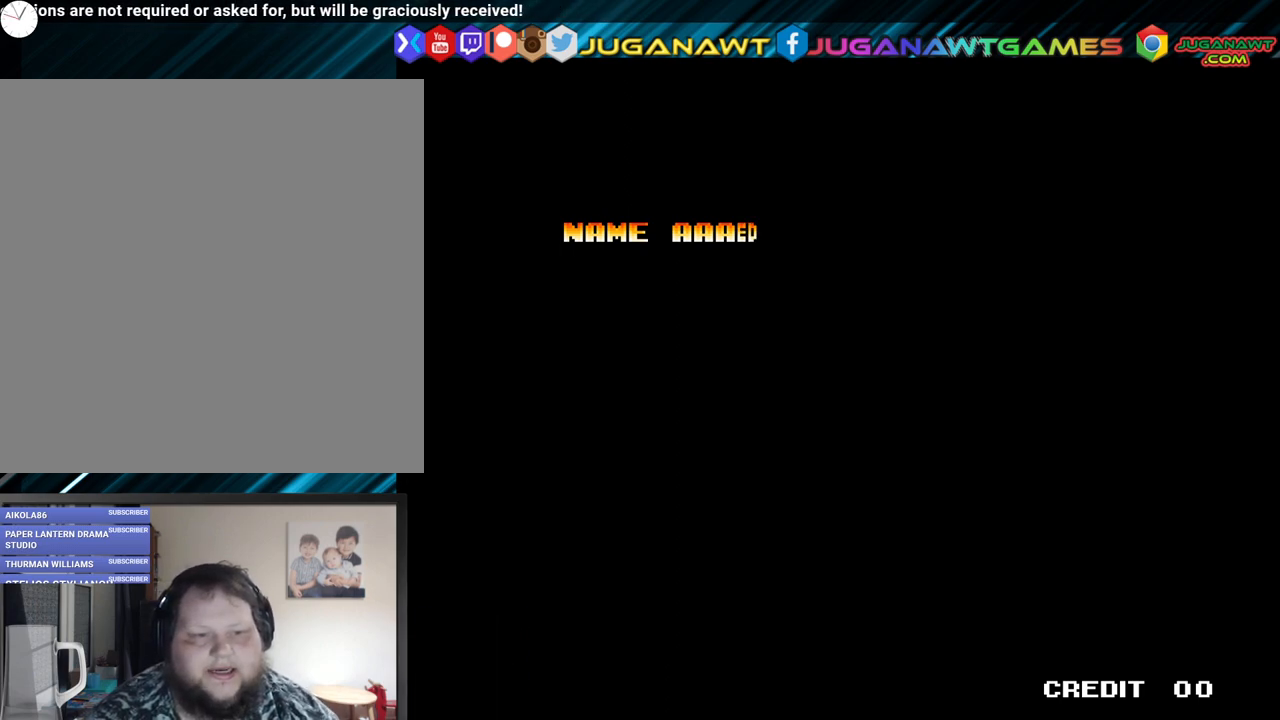
{"buttons": [], "left_stick": "center", "right_stick": "center", "events": [[267, "X", "down"], [350, "X", "up"]]}